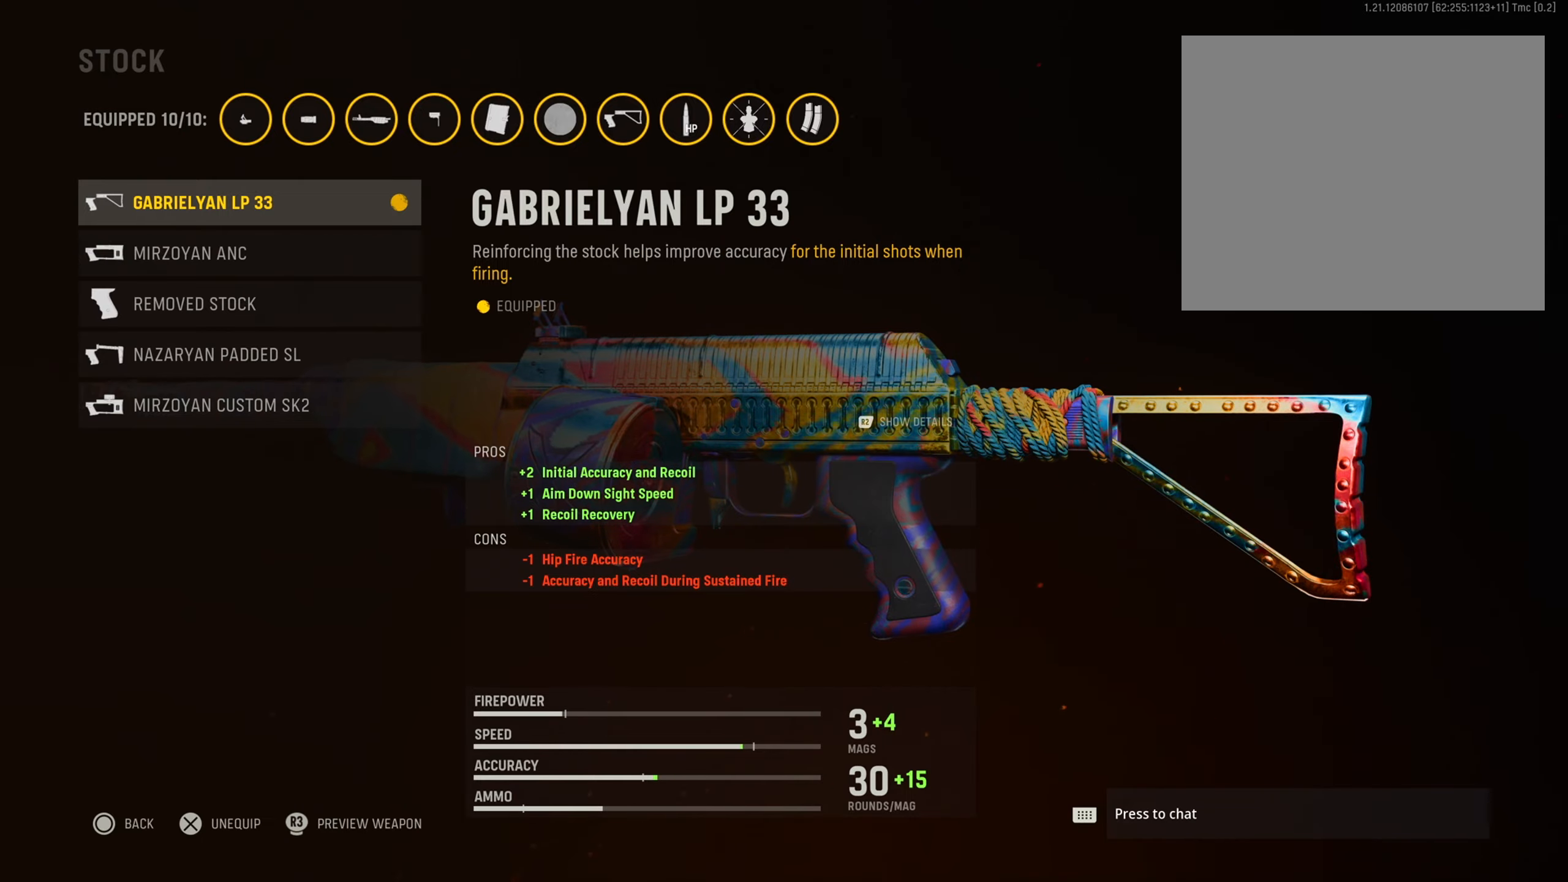
Gameplay with a controller (PlayStation layout); each line is a JSON object with the inputs held at the frame after it. "events" lists button and stick changes between this image and that frame as [ms after this image, input, new state], when the widget could be followed in between.
{"buttons": ["CIRCLE"], "left_stick": "center", "right_stick": "center", "events": [[467, "CIRCLE", "down"]]}
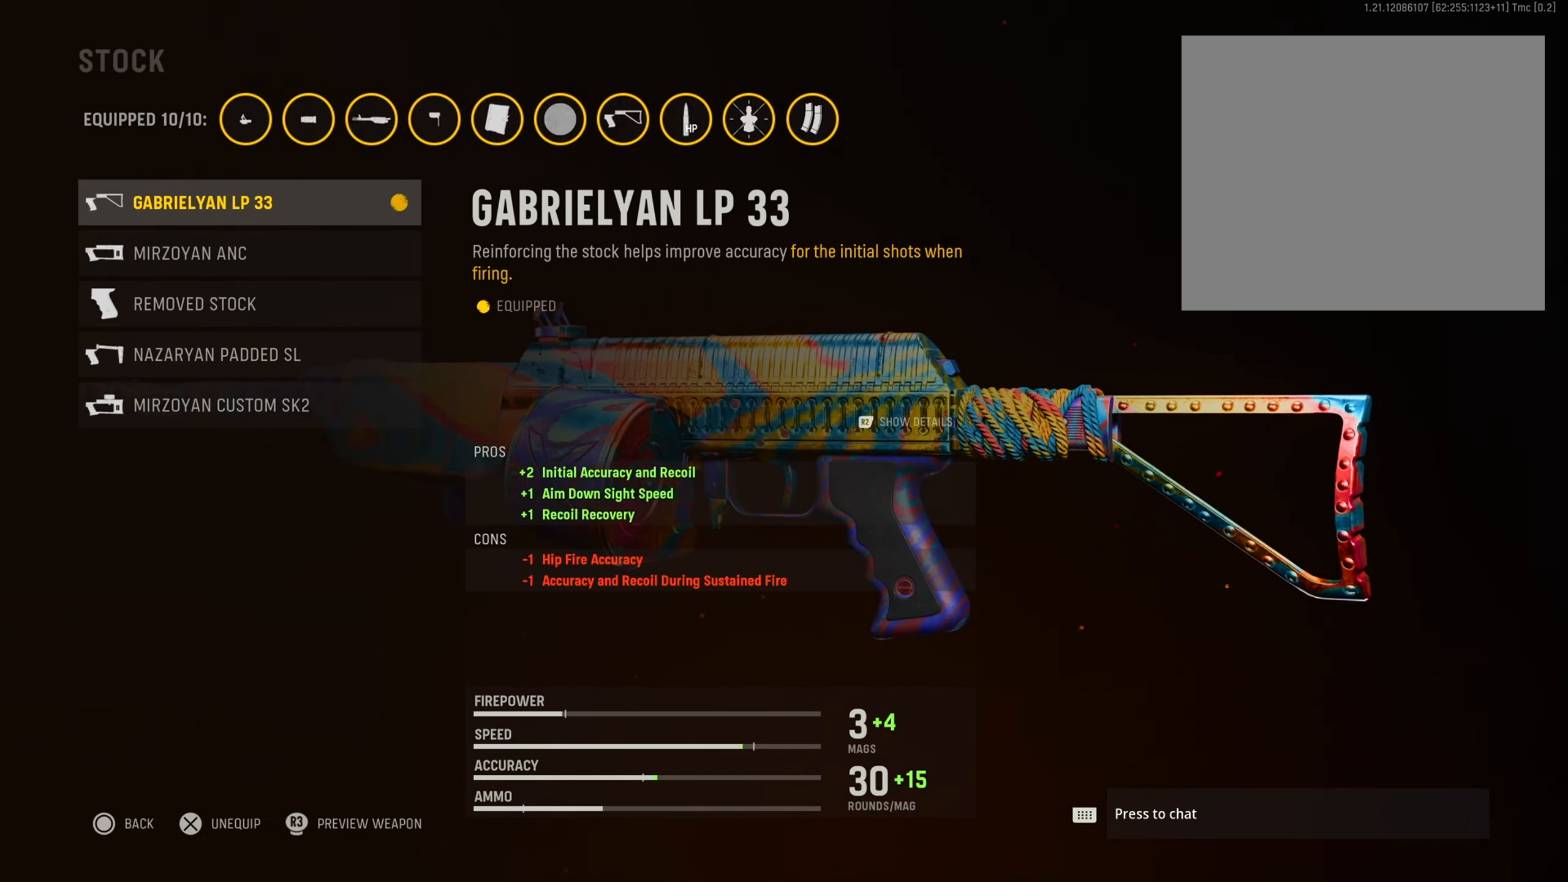
{"buttons": ["DPAD_DOWN"], "left_stick": "center", "right_stick": "center", "events": [[150, "CIRCLE", "up"], [383, "DPAD_DOWN", "down"]]}
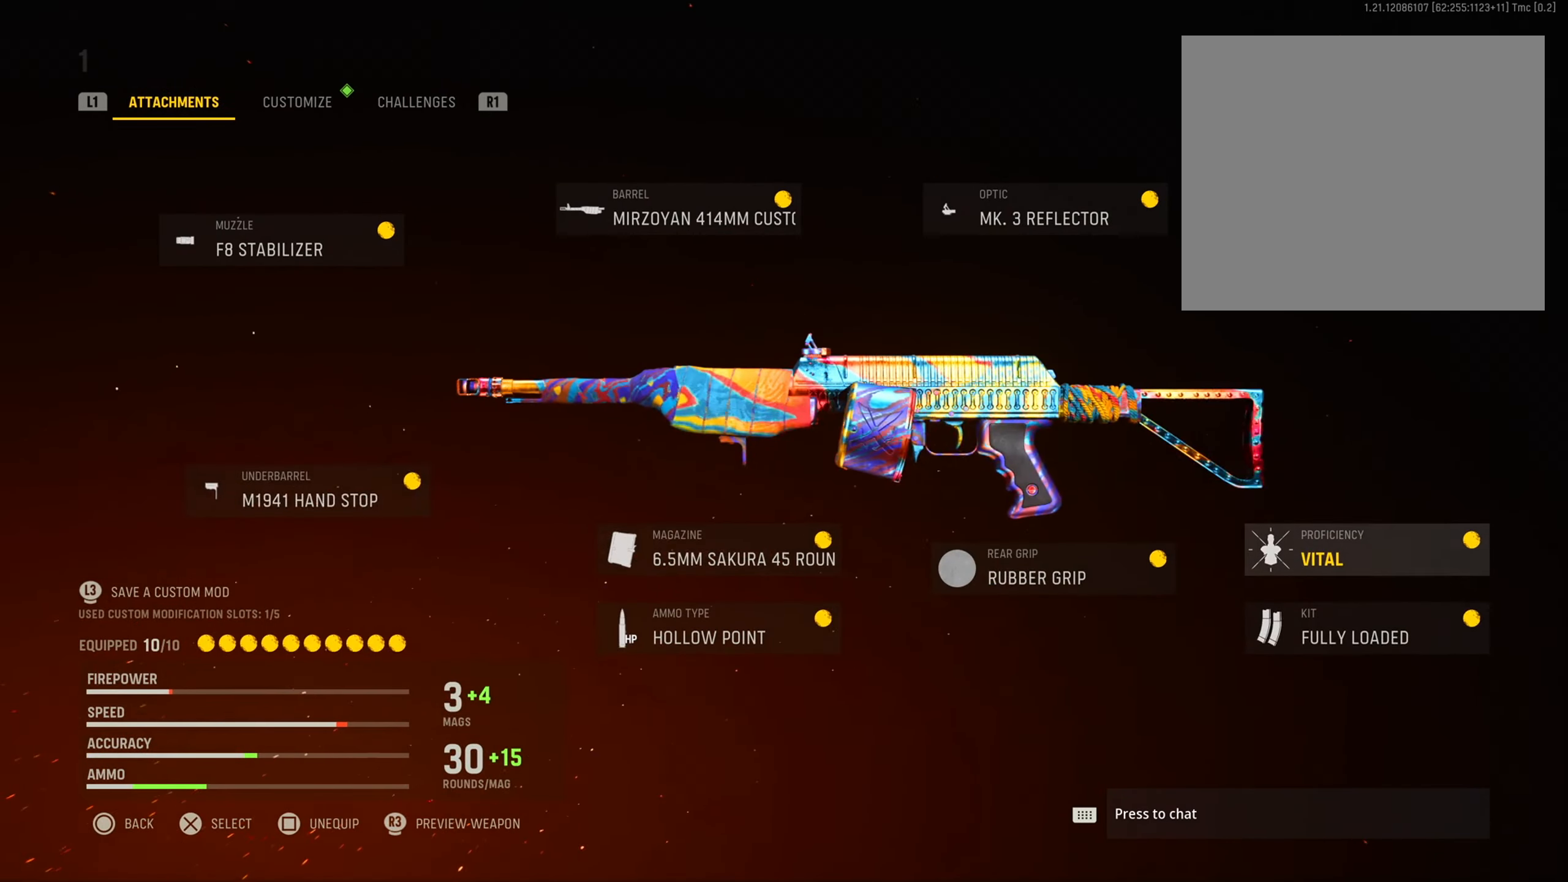
{"buttons": [], "left_stick": "center", "right_stick": "center", "events": [[17, "DPAD_DOWN", "up"], [417, "DPAD_RIGHT", "down"], [484, "DPAD_RIGHT", "up"]]}
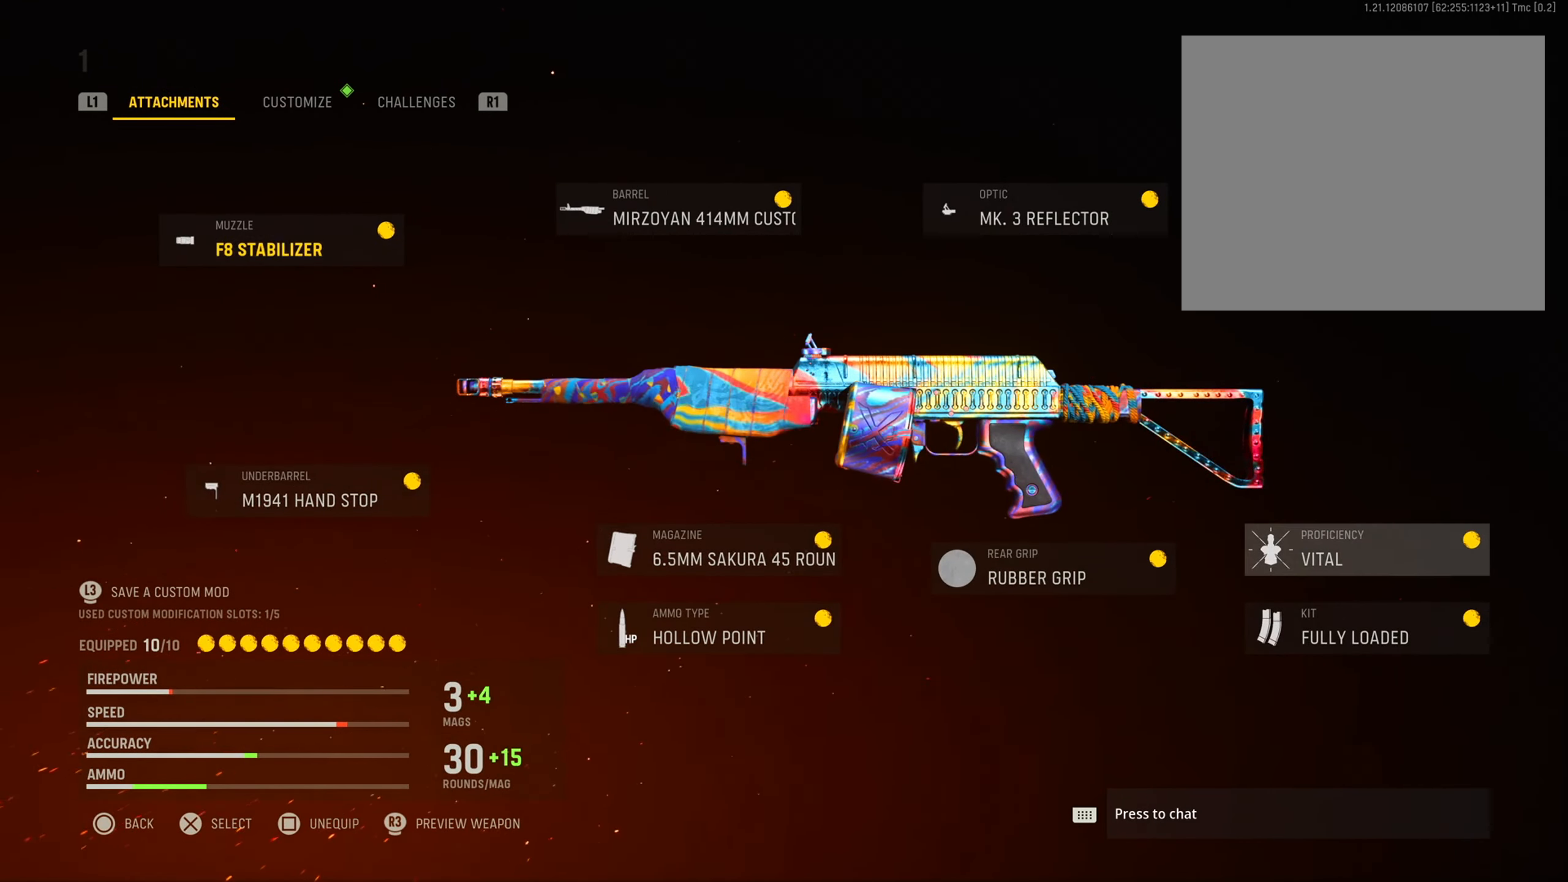
{"buttons": [], "left_stick": "center", "right_stick": "center", "events": [[133, "DPAD_LEFT", "down"], [350, "DPAD_LEFT", "up"]]}
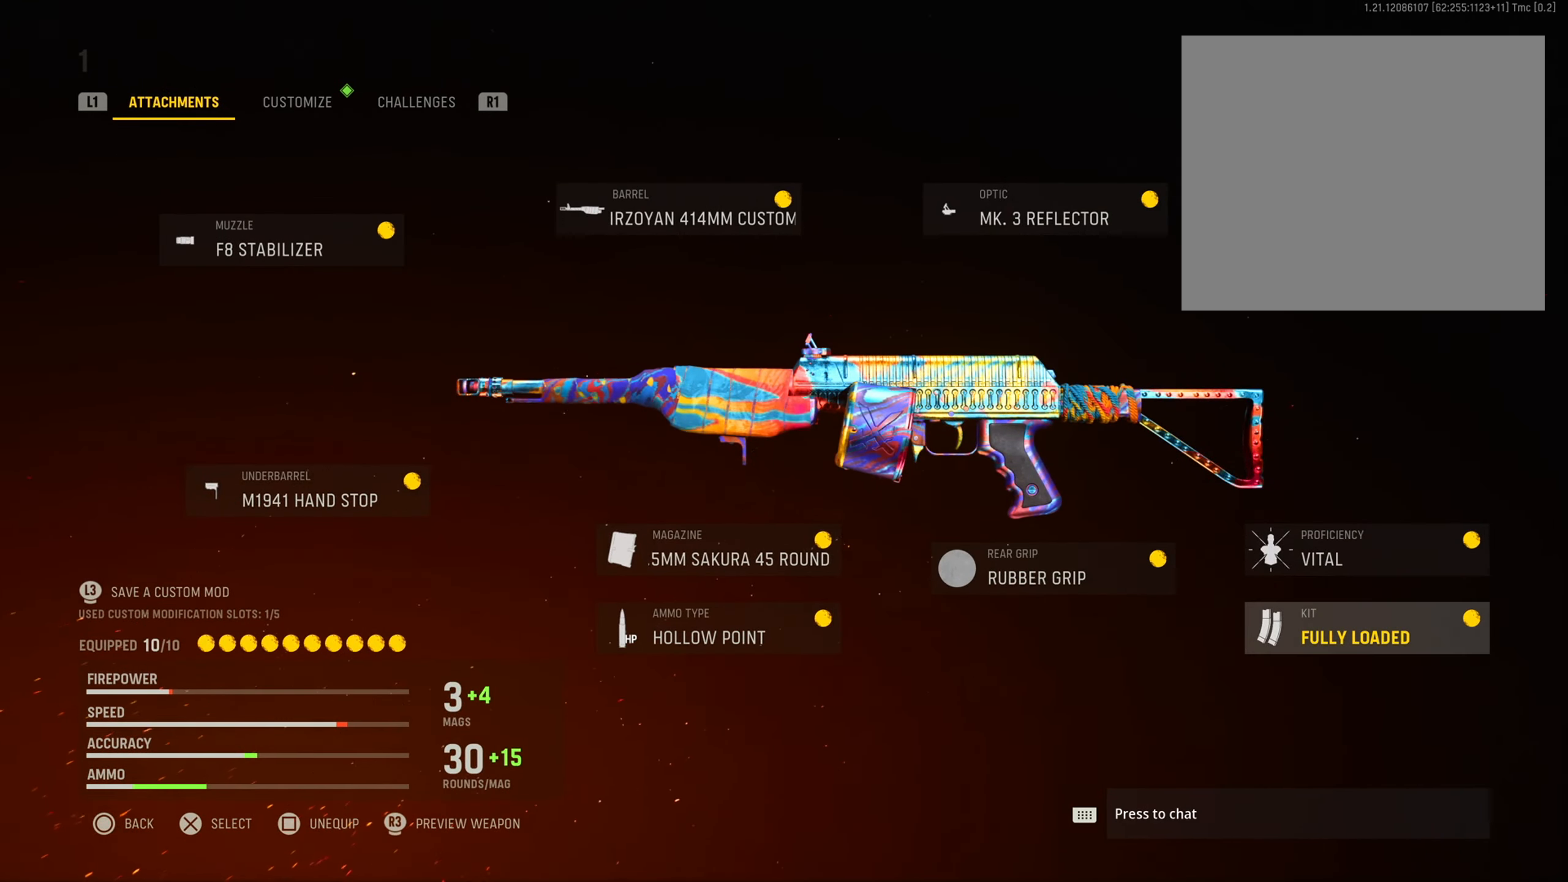
{"buttons": [], "left_stick": "center", "right_stick": "center", "events": [[284, "DPAD_RIGHT", "down"], [417, "DPAD_RIGHT", "up"]]}
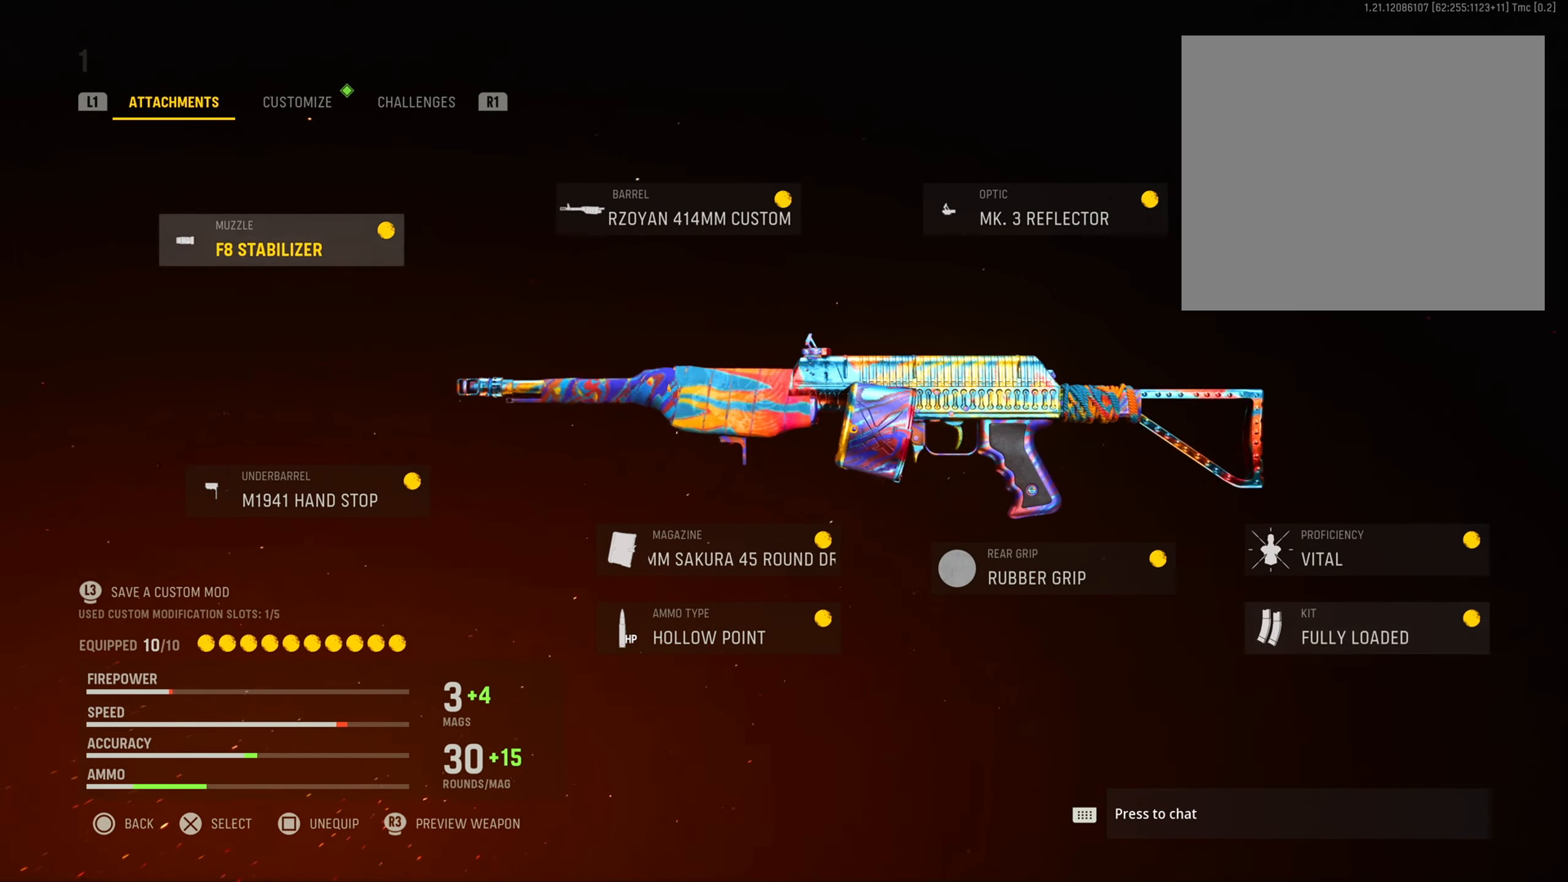
{"buttons": [], "left_stick": "center", "right_stick": "center", "events": [[50, "DPAD_DOWN", "down"], [166, "DPAD_DOWN", "up"], [300, "CROSS", "down"], [500, "CROSS", "up"]]}
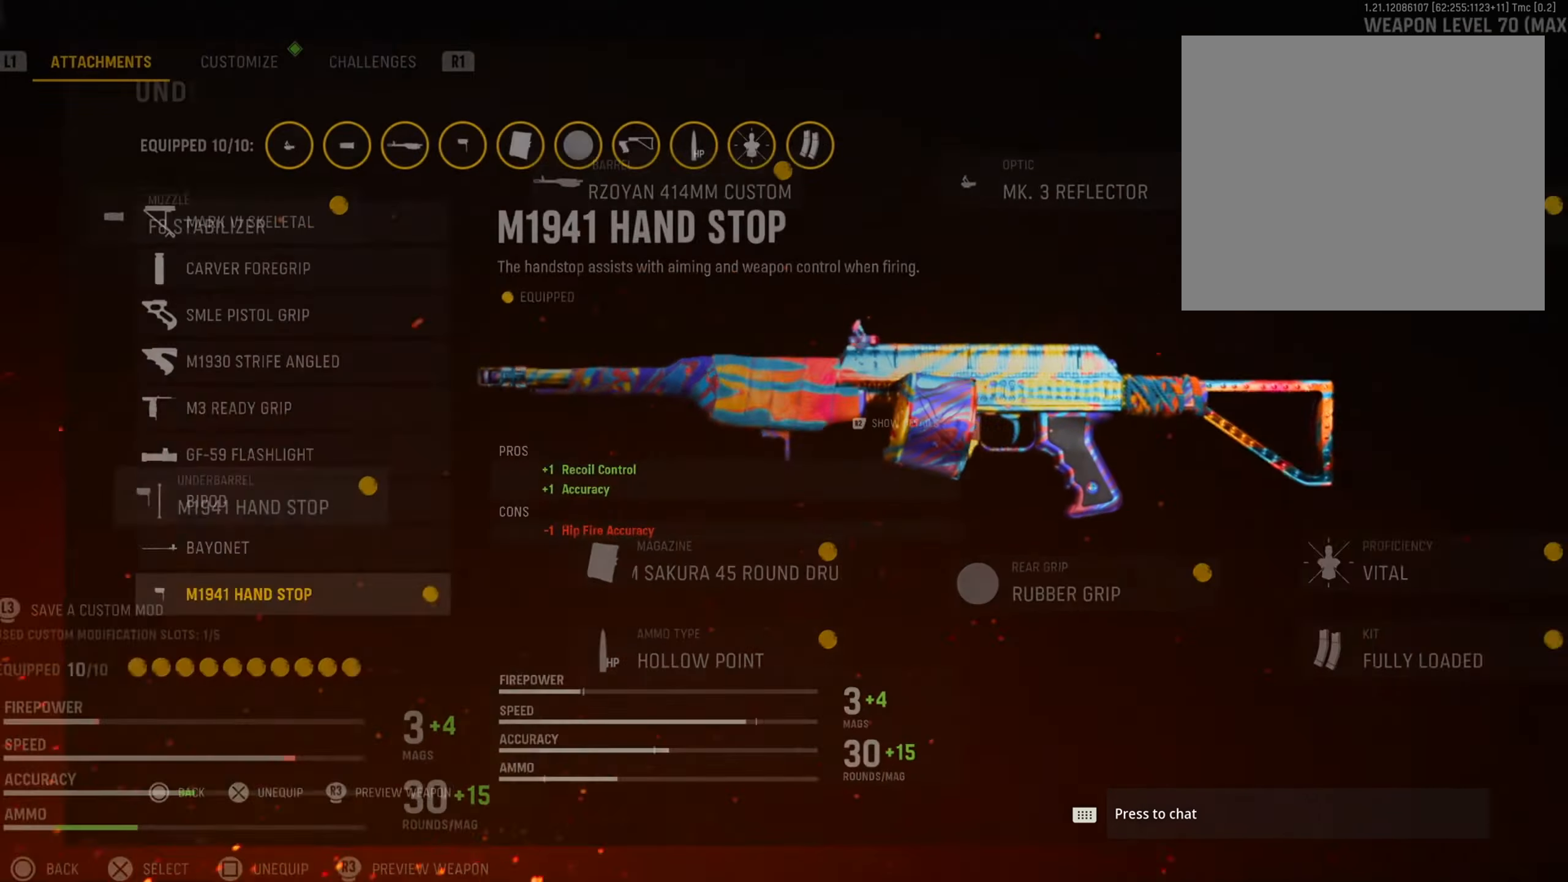
{"buttons": [], "left_stick": "center", "right_stick": "center", "events": []}
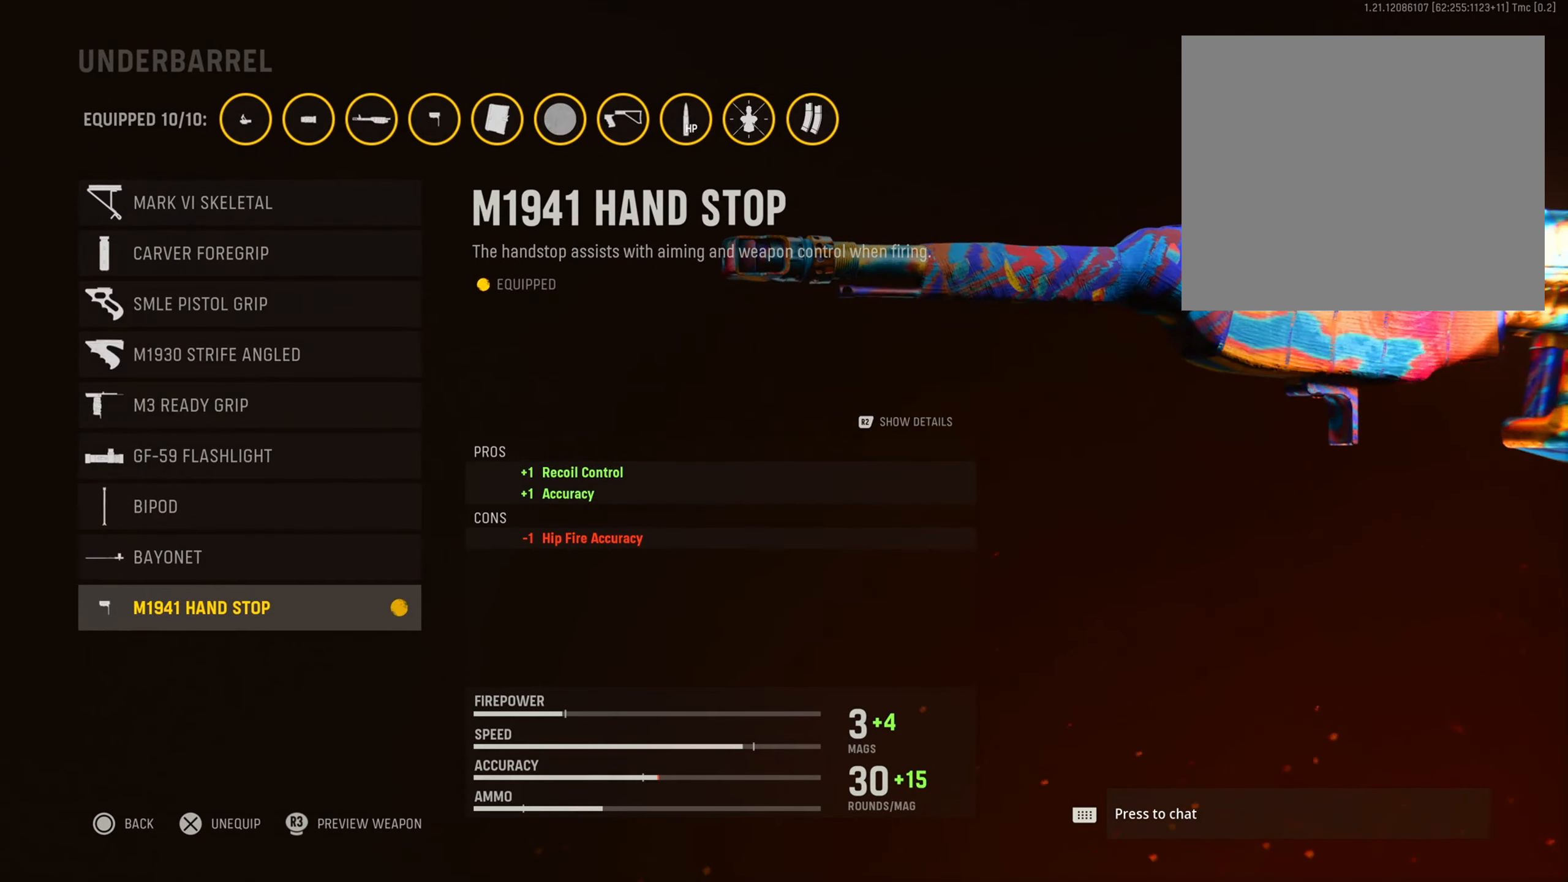
{"buttons": [], "left_stick": "center", "right_stick": "center", "events": []}
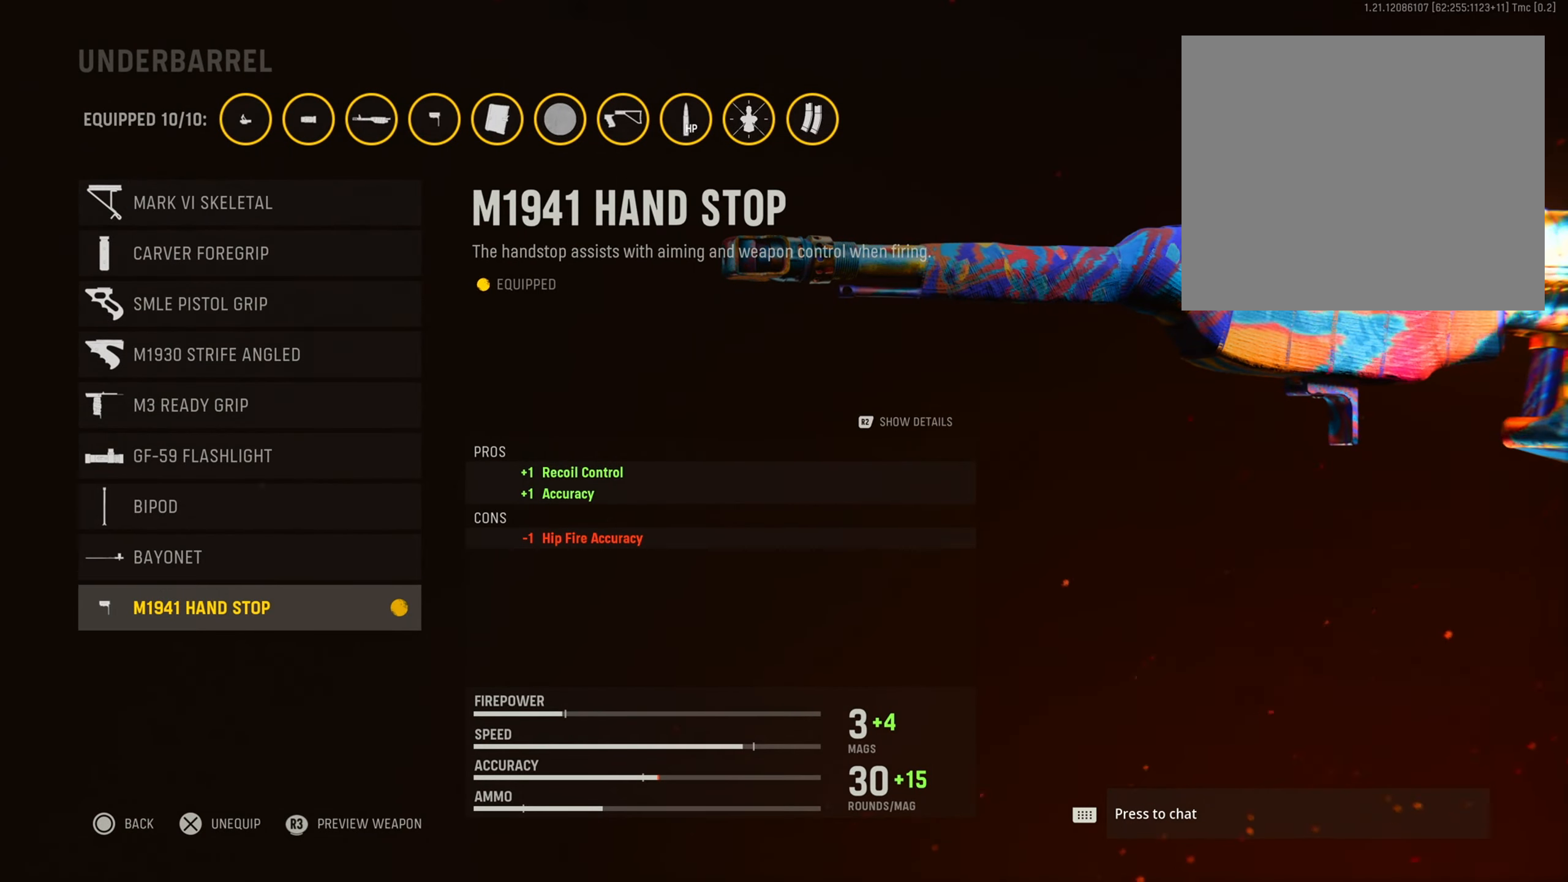
{"buttons": [], "left_stick": "center", "right_stick": "center", "events": []}
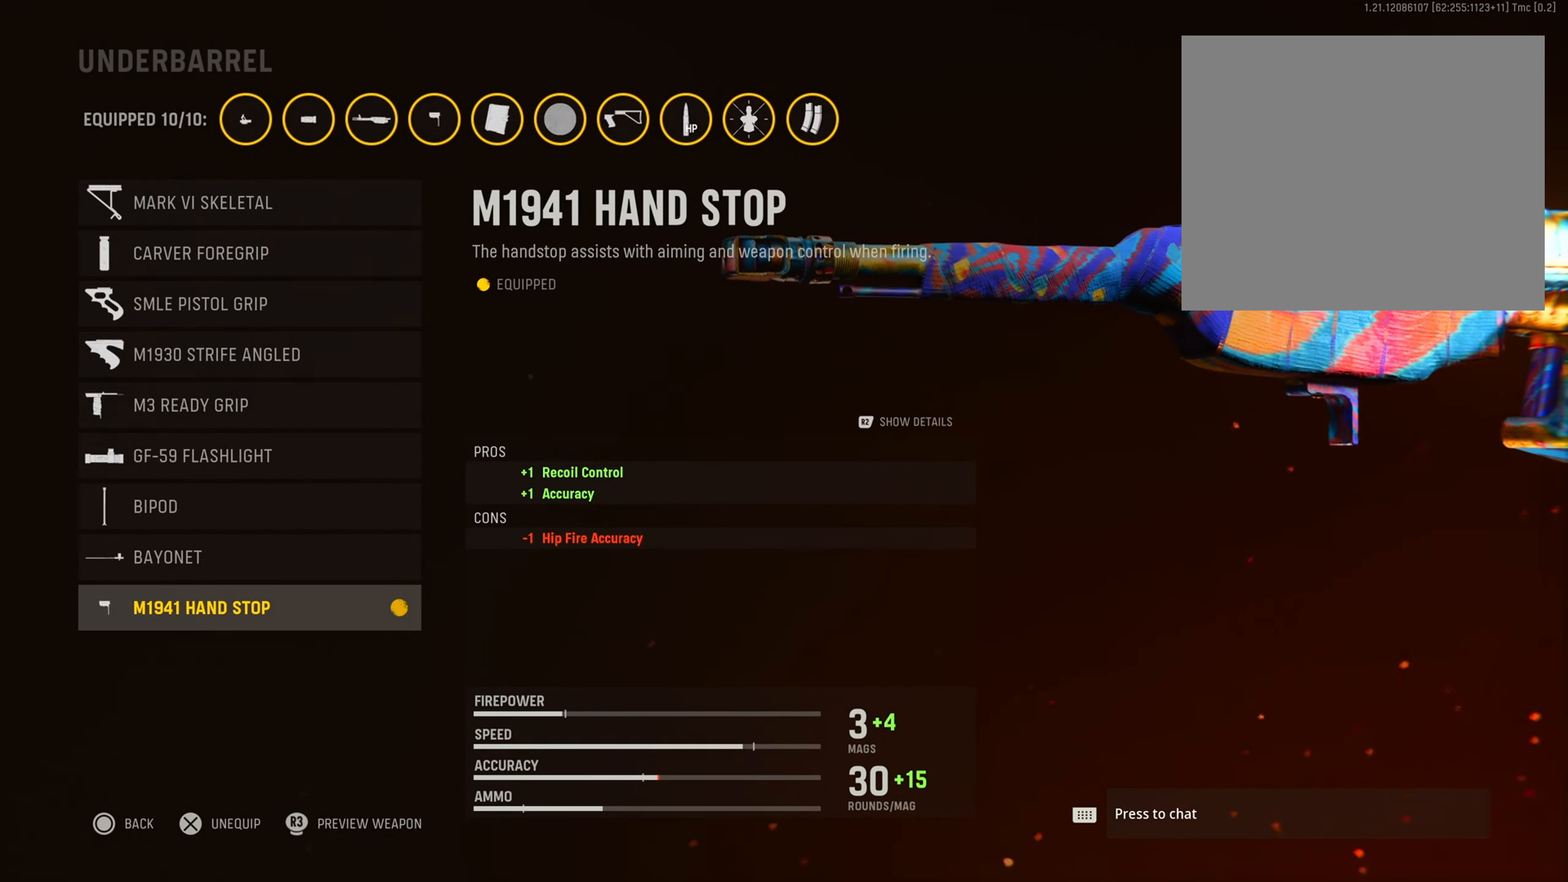
{"buttons": [], "left_stick": "center", "right_stick": "center", "events": []}
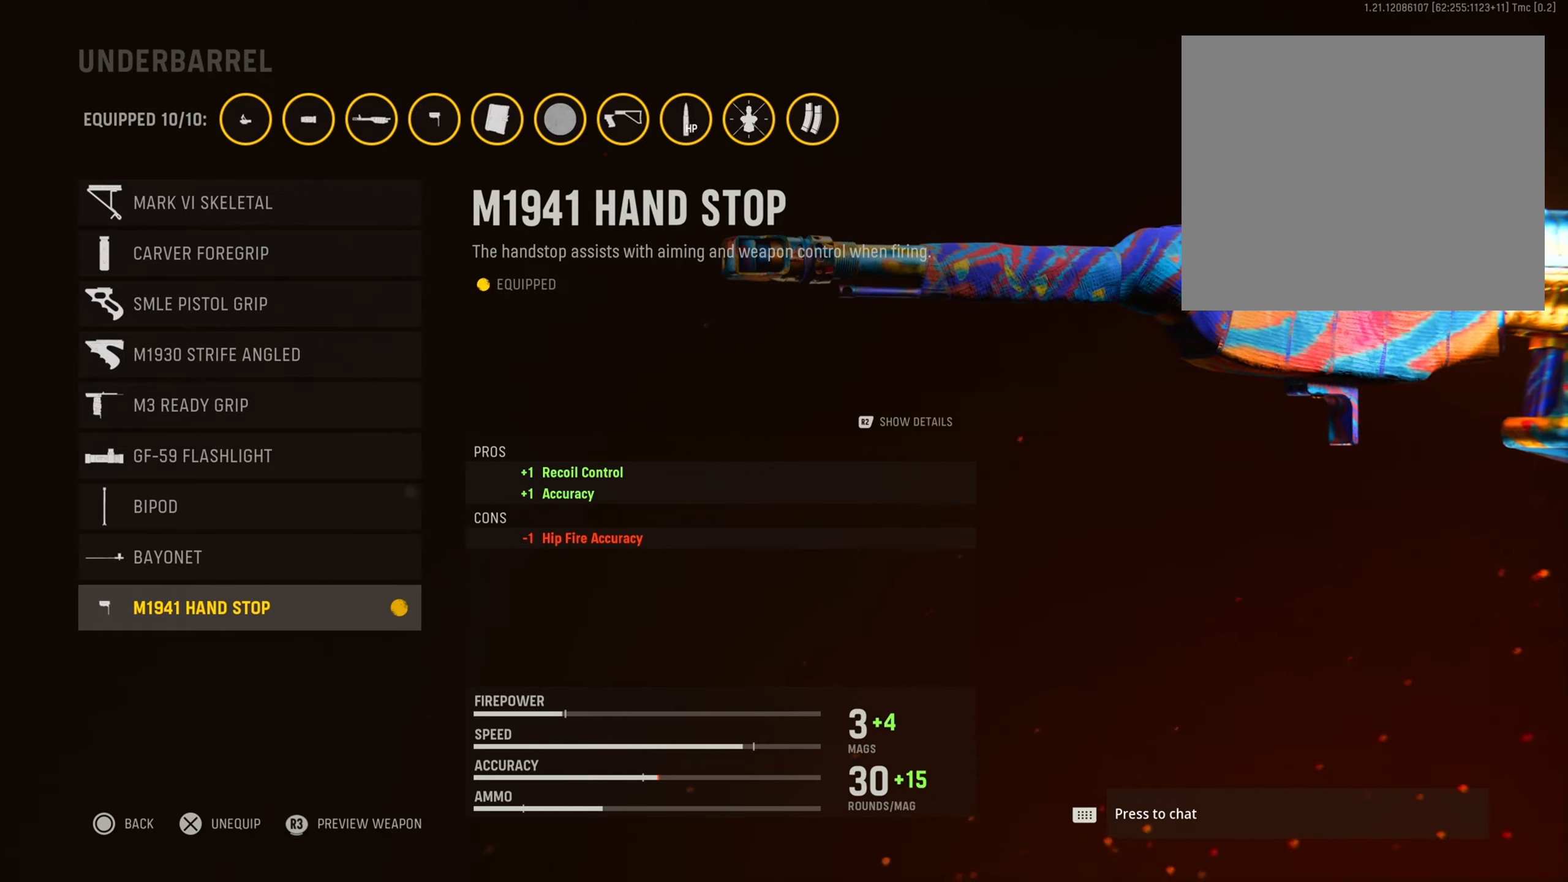
{"buttons": [], "left_stick": "center", "right_stick": "center", "events": []}
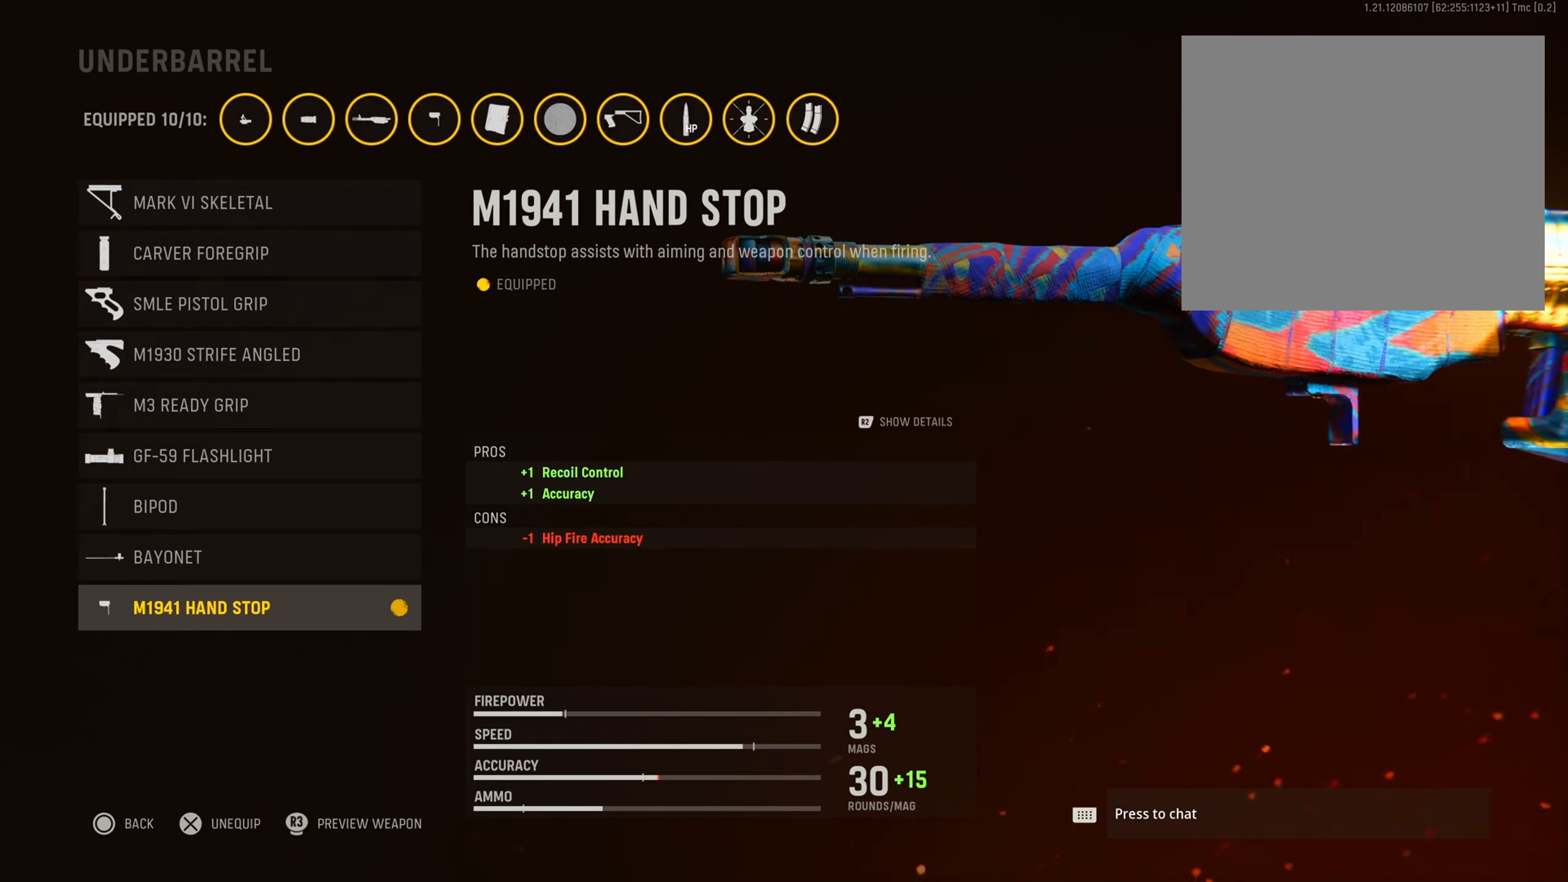
{"buttons": ["CIRCLE"], "left_stick": "center", "right_stick": "center", "events": [[434, "CIRCLE", "down"]]}
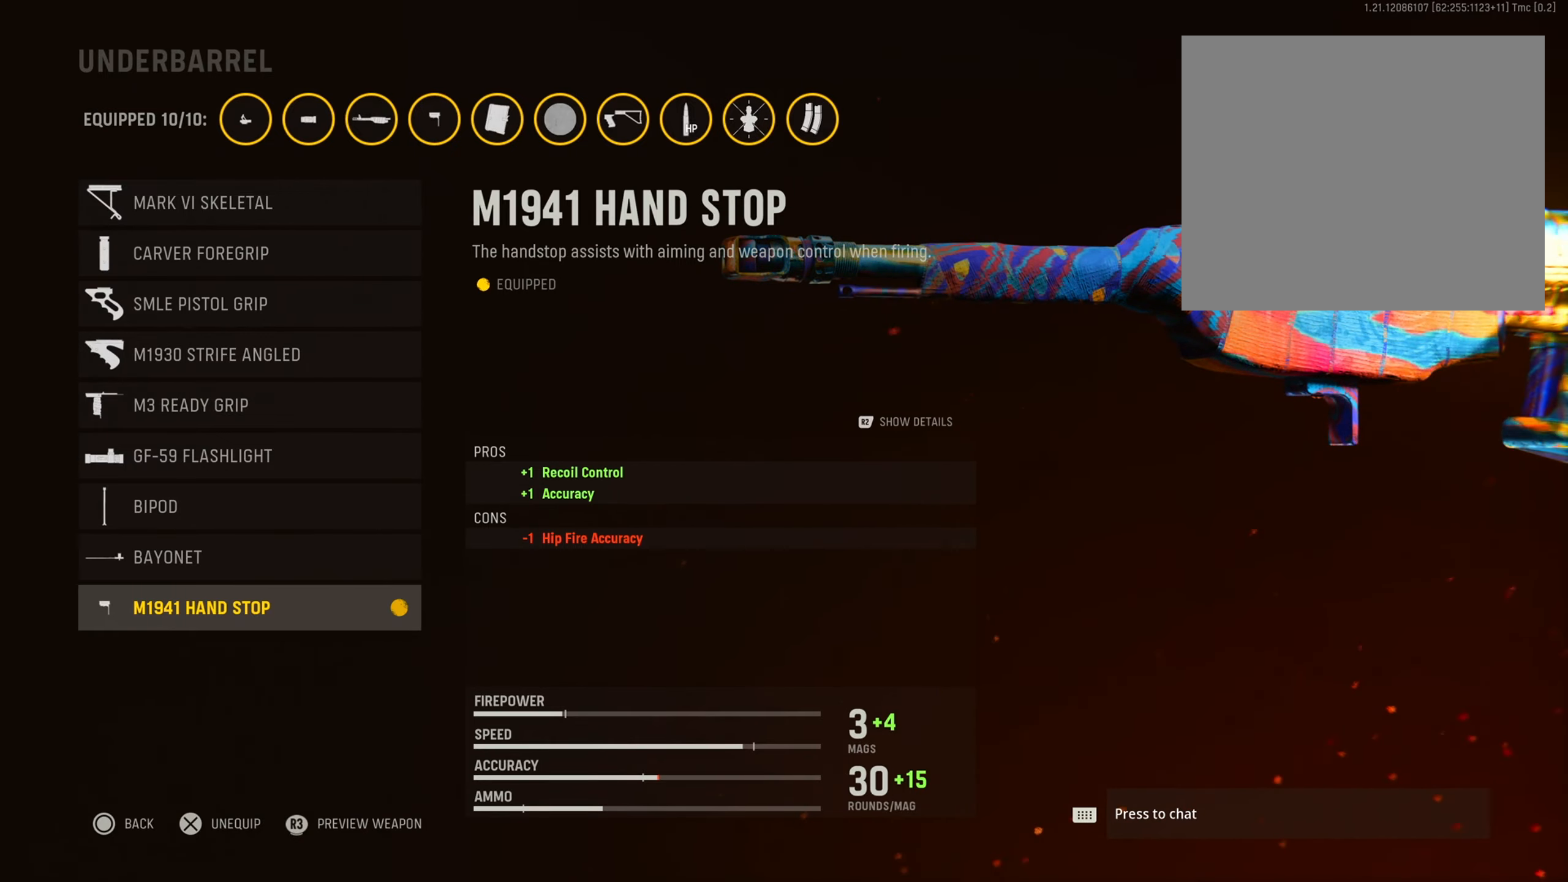
{"buttons": ["DPAD_RIGHT"], "left_stick": "center", "right_stick": "center", "events": [[133, "CIRCLE", "up"], [383, "DPAD_RIGHT", "down"]]}
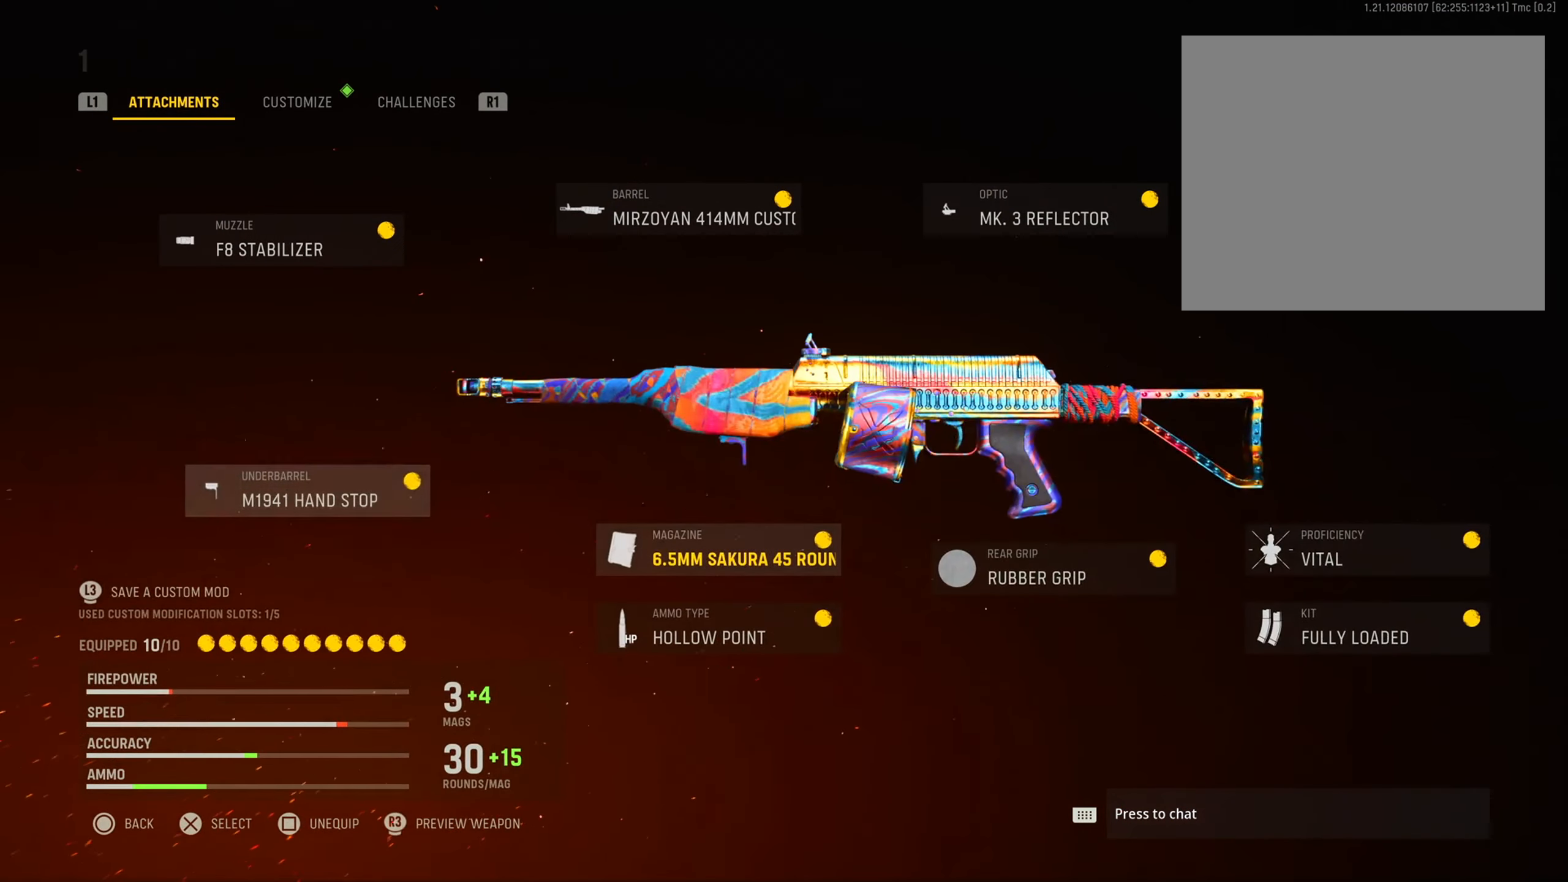
{"buttons": ["CROSS"], "left_stick": "center", "right_stick": "center", "events": [[17, "DPAD_RIGHT", "up"], [451, "CROSS", "down"]]}
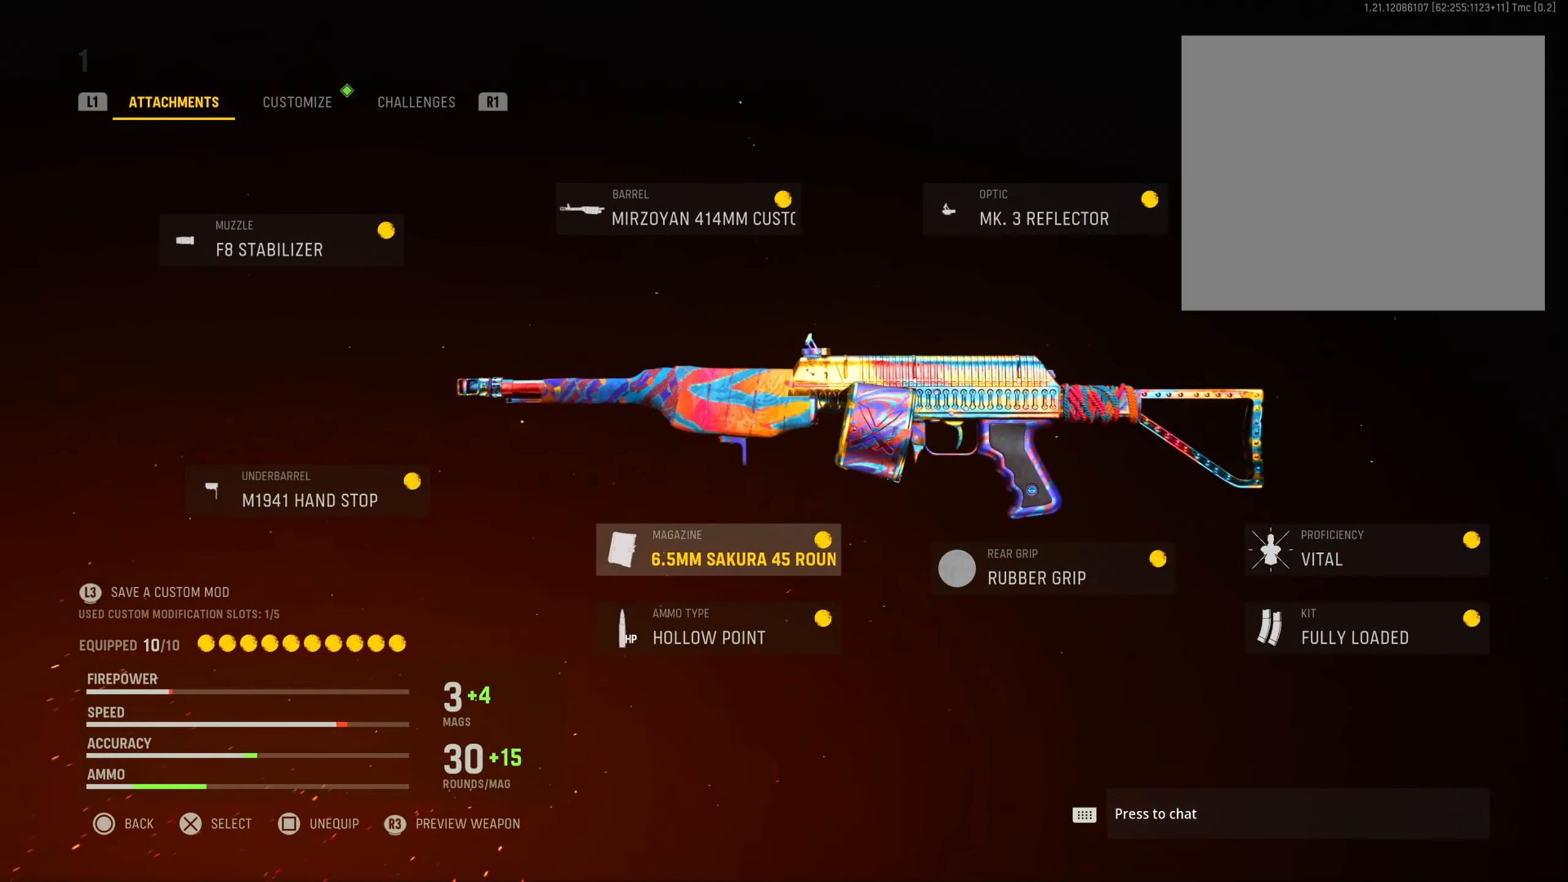
{"buttons": [], "left_stick": "center", "right_stick": "center", "events": [[150, "CROSS", "up"]]}